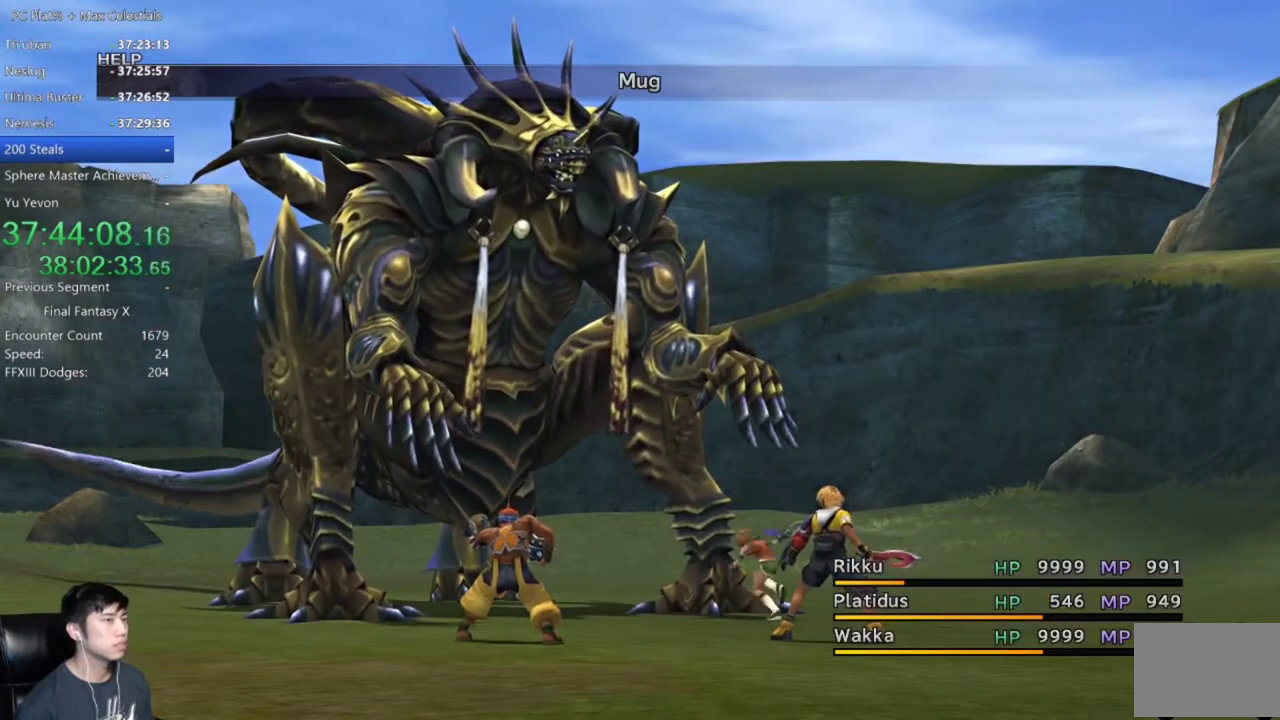
Gameplay with a controller (Xbox layout); each line is a JSON object with the inputs held at the frame after it. "events" lists button and stick changes between this image and that frame as [ms after this image, input, new state], when the widget could be followed in between.
{"buttons": ["A"], "left_stick": "center", "right_stick": "center", "events": [[33, "A", "up"], [133, "A", "down"], [234, "A", "up"], [300, "A", "down"], [400, "A", "up"], [467, "A", "down"]]}
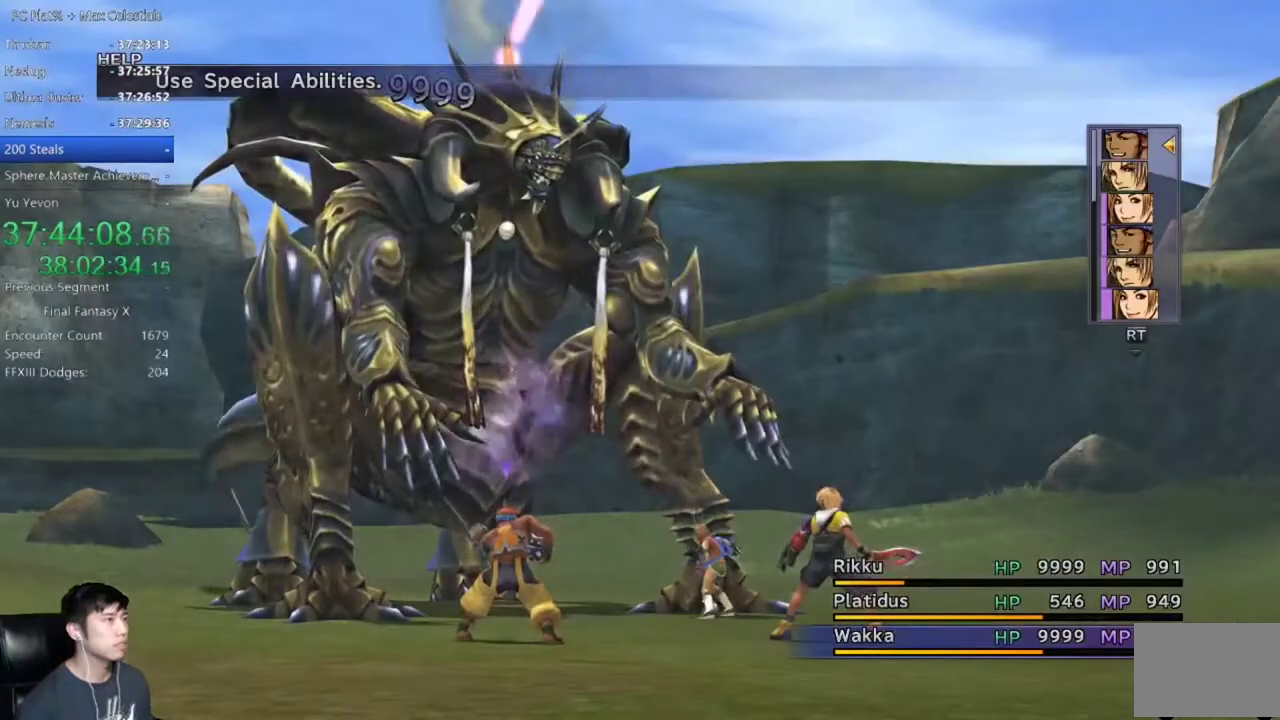
{"buttons": [], "left_stick": "center", "right_stick": "center", "events": [[67, "A", "up"], [134, "A", "down"], [234, "A", "up"], [301, "A", "down"], [367, "A", "up"]]}
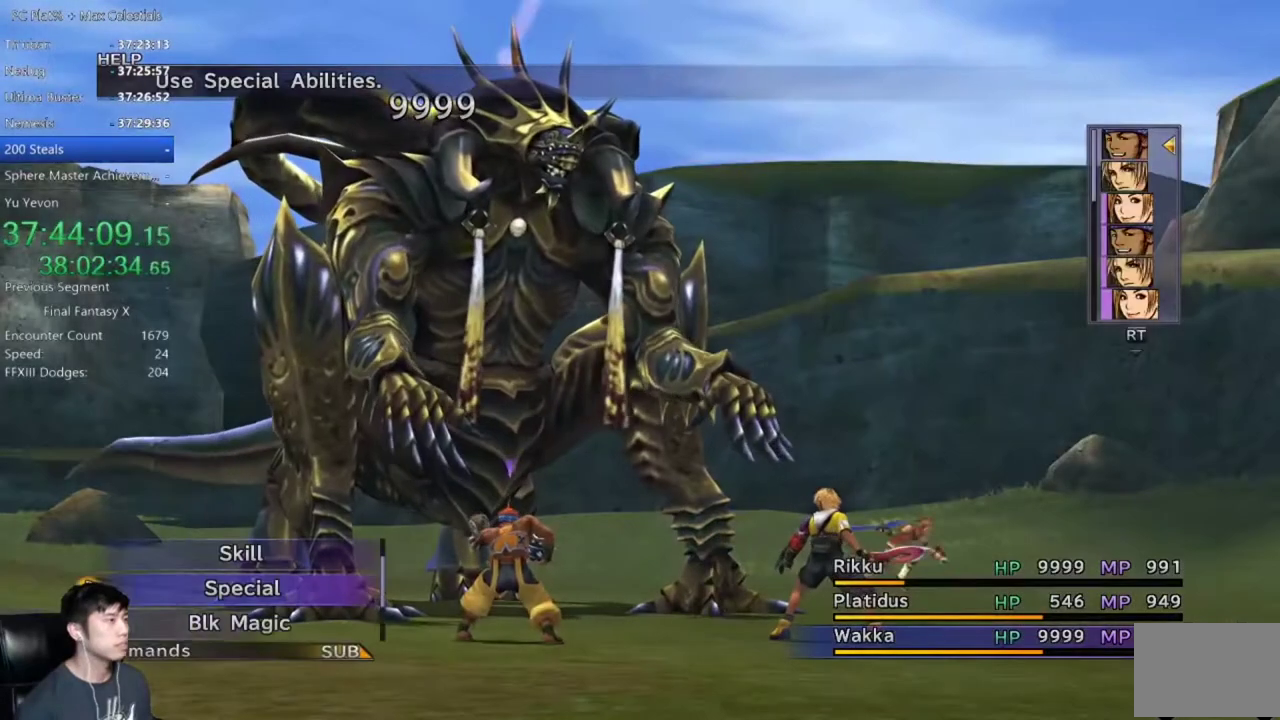
{"buttons": [], "left_stick": "center", "right_stick": "center", "events": [[200, "DPAD_UP", "down"], [267, "A", "down"], [300, "DPAD_UP", "up"], [367, "A", "up"]]}
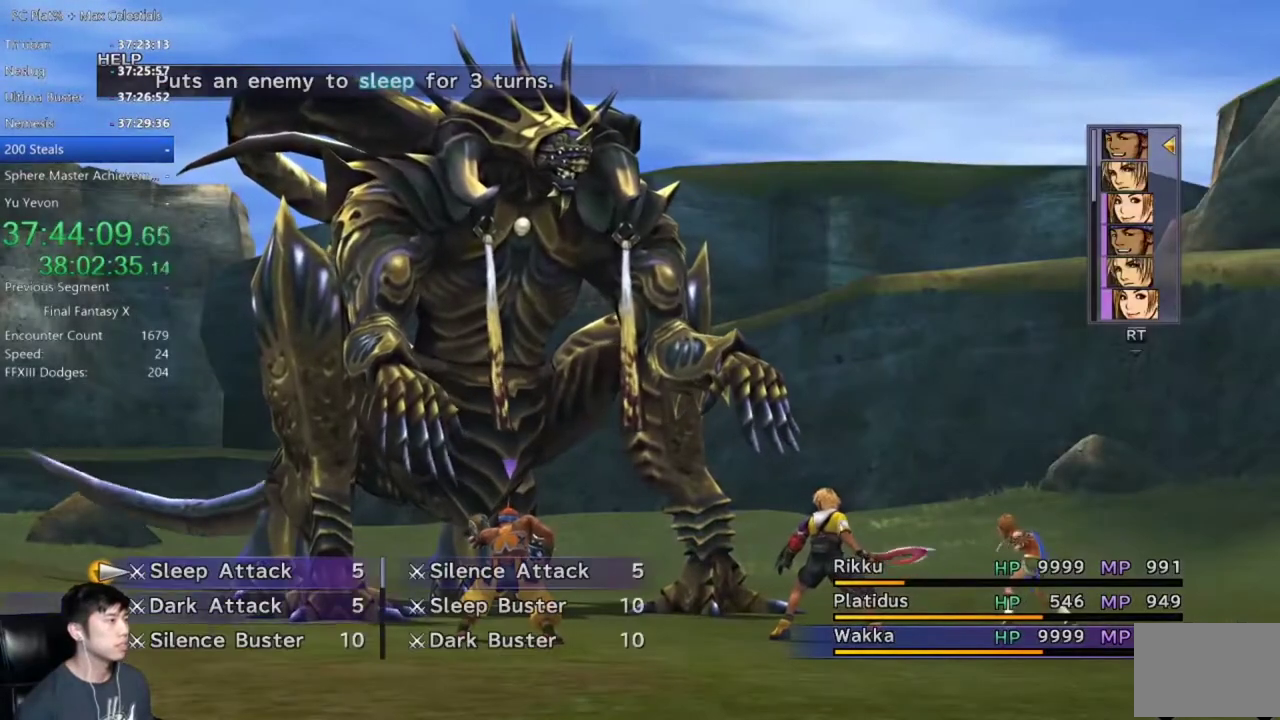
{"buttons": ["DPAD_DOWN"], "left_stick": "center", "right_stick": "center", "events": [[101, "DPAD_DOWN", "down"]]}
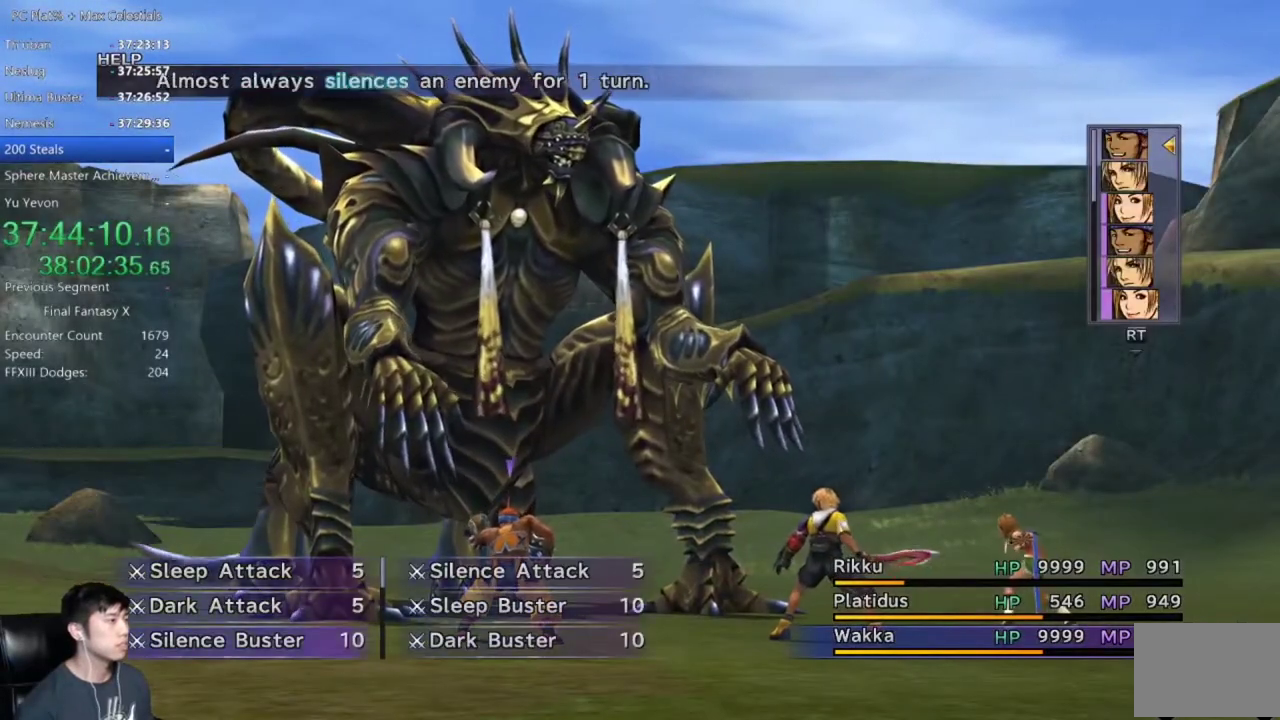
{"buttons": [], "left_stick": "center", "right_stick": "center", "events": [[434, "DPAD_DOWN", "up"]]}
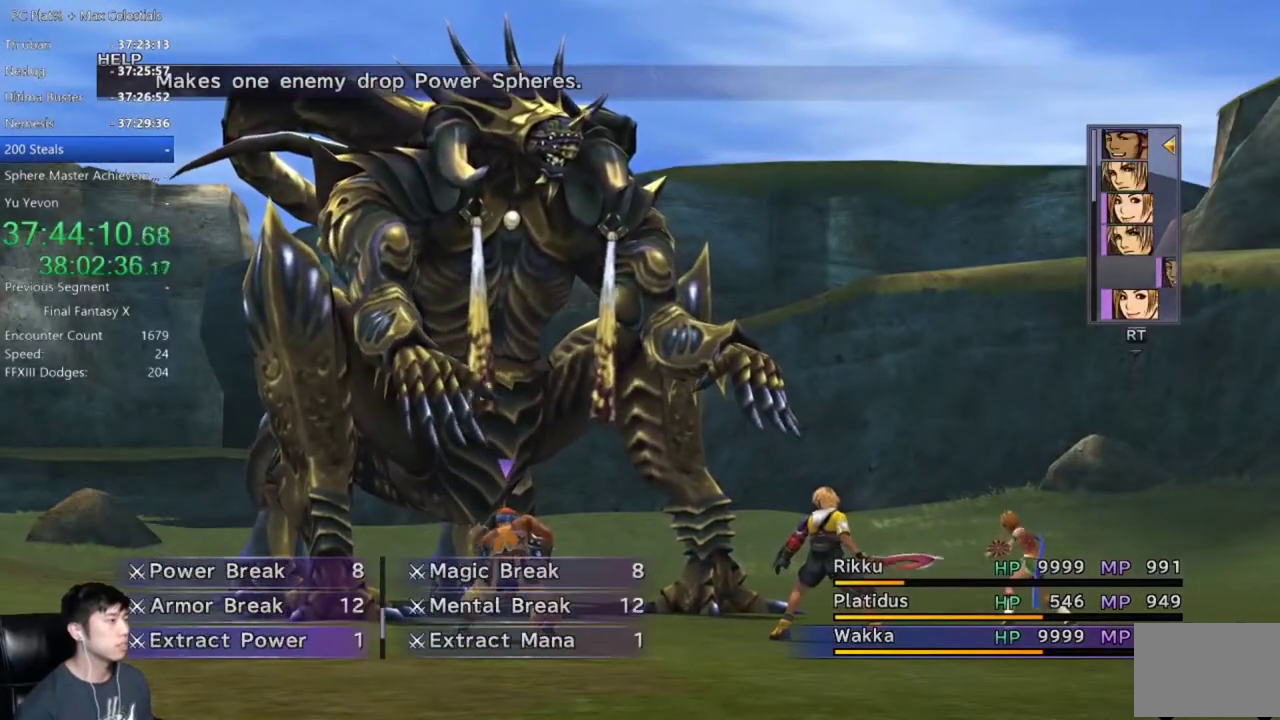
{"buttons": [], "left_stick": "center", "right_stick": "center", "events": [[301, "DPAD_DOWN", "down"], [401, "DPAD_DOWN", "up"]]}
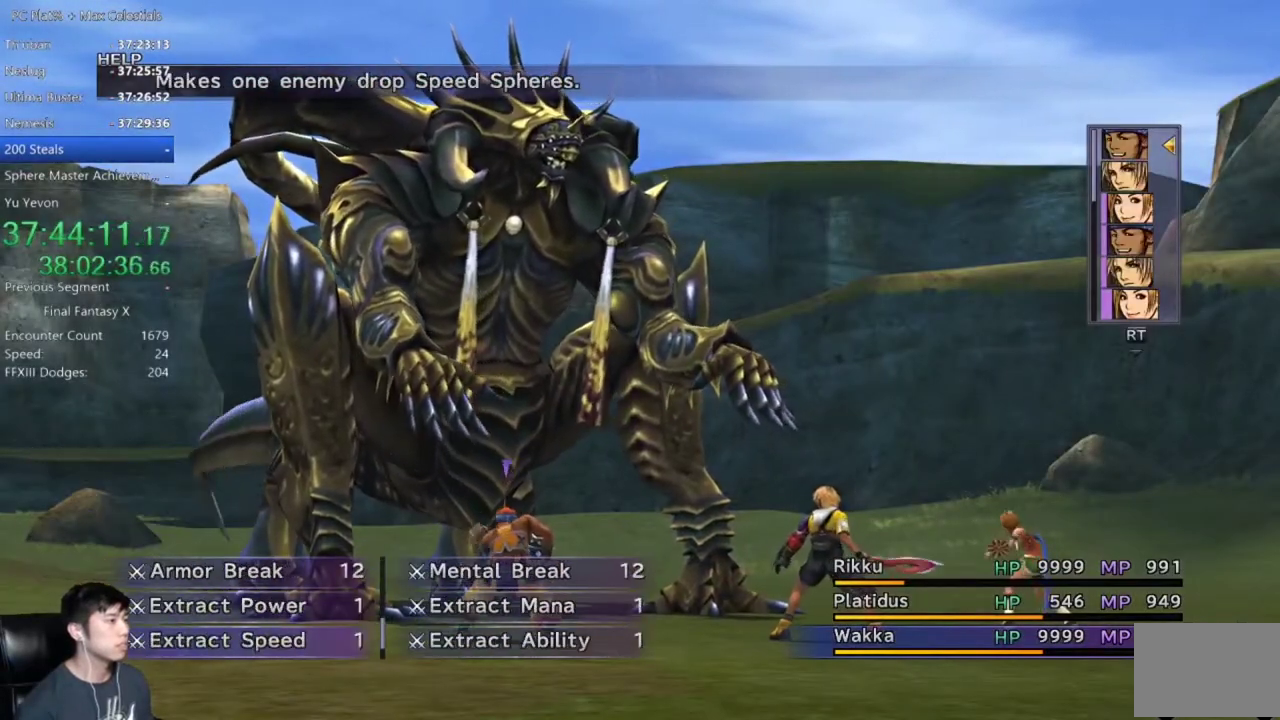
{"buttons": [], "left_stick": "center", "right_stick": "center", "events": [[133, "DPAD_DOWN", "down"], [267, "DPAD_DOWN", "up"]]}
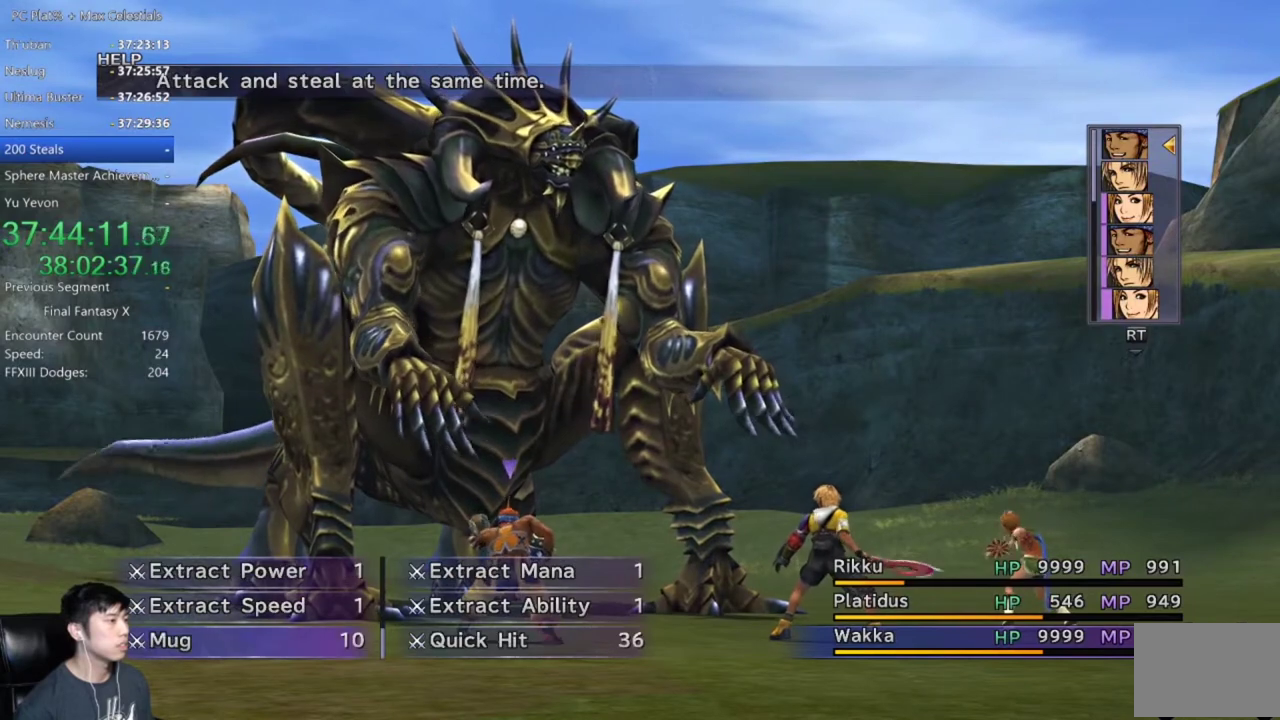
{"buttons": [], "left_stick": "center", "right_stick": "center", "events": [[34, "A", "down"], [101, "A", "up"], [167, "A", "down"], [234, "A", "up"], [334, "A", "down"], [434, "A", "up"]]}
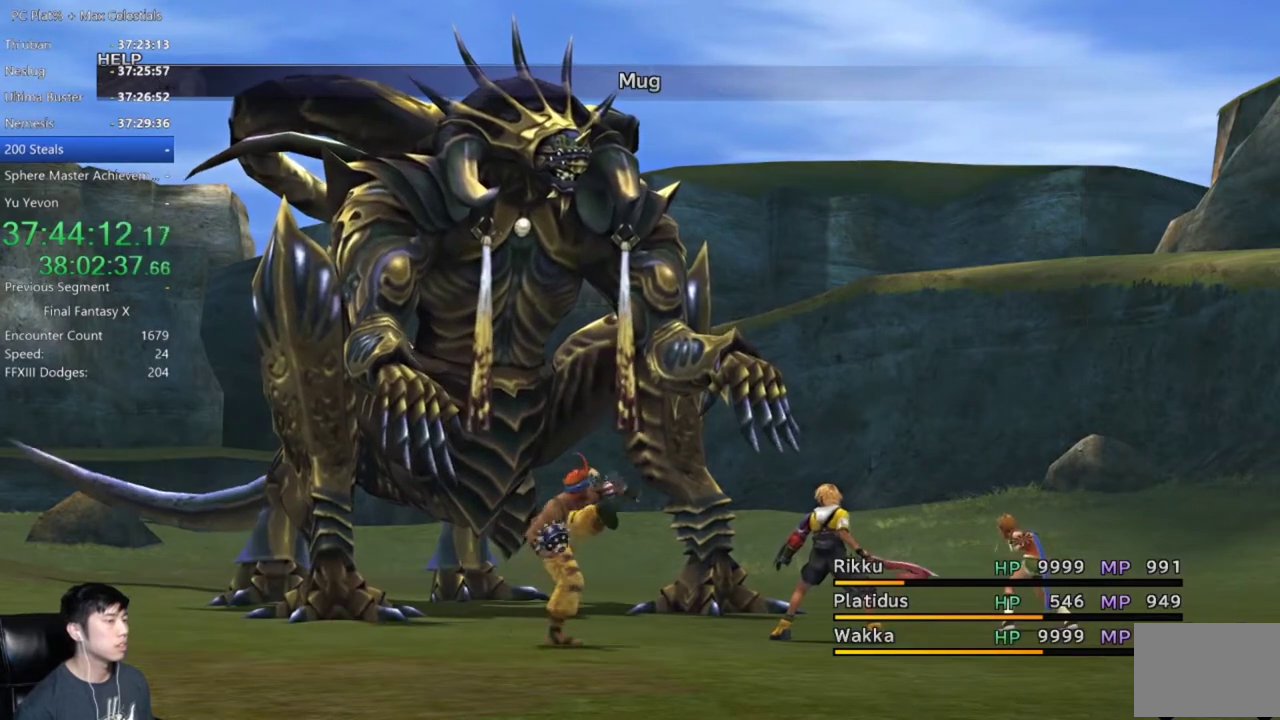
{"buttons": [], "left_stick": "center", "right_stick": "center", "events": [[33, "A", "down"], [100, "A", "up"], [234, "A", "down"], [334, "A", "up"], [434, "A", "down"], [500, "A", "up"]]}
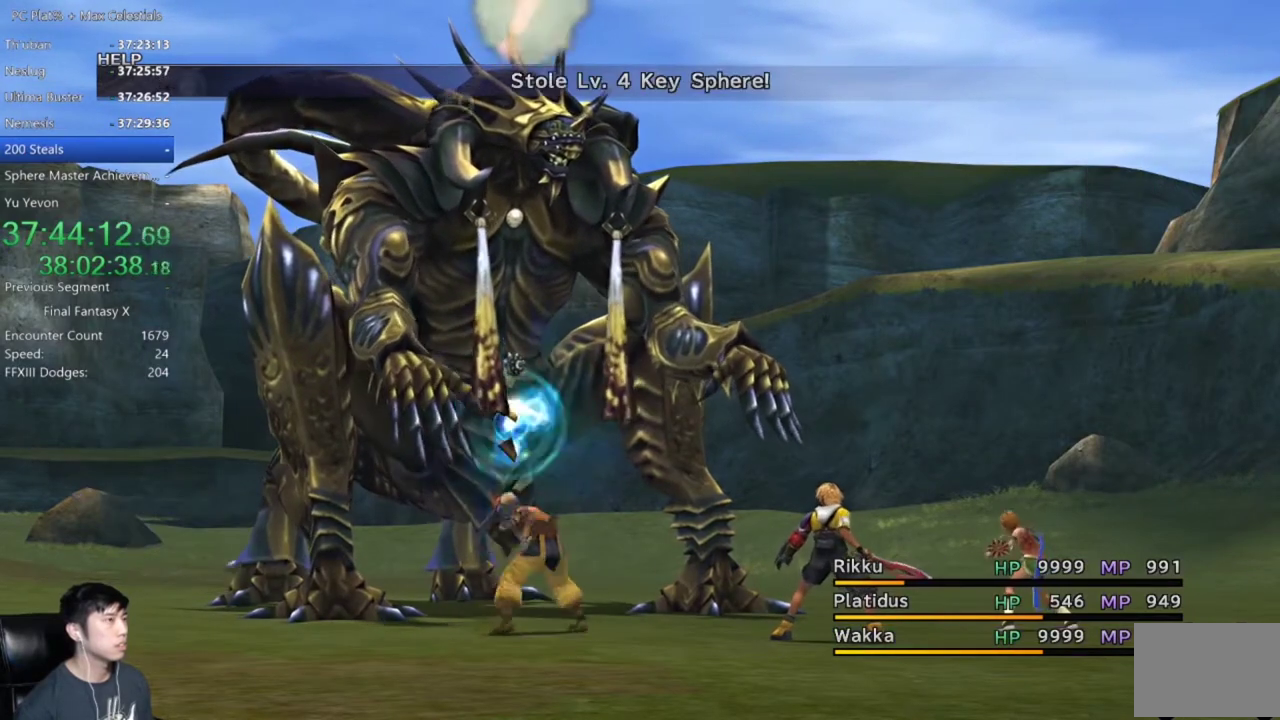
{"buttons": [], "left_stick": "center", "right_stick": "center", "events": [[101, "A", "down"], [167, "A", "up"], [267, "A", "down"], [334, "A", "up"], [434, "A", "down"], [501, "A", "up"]]}
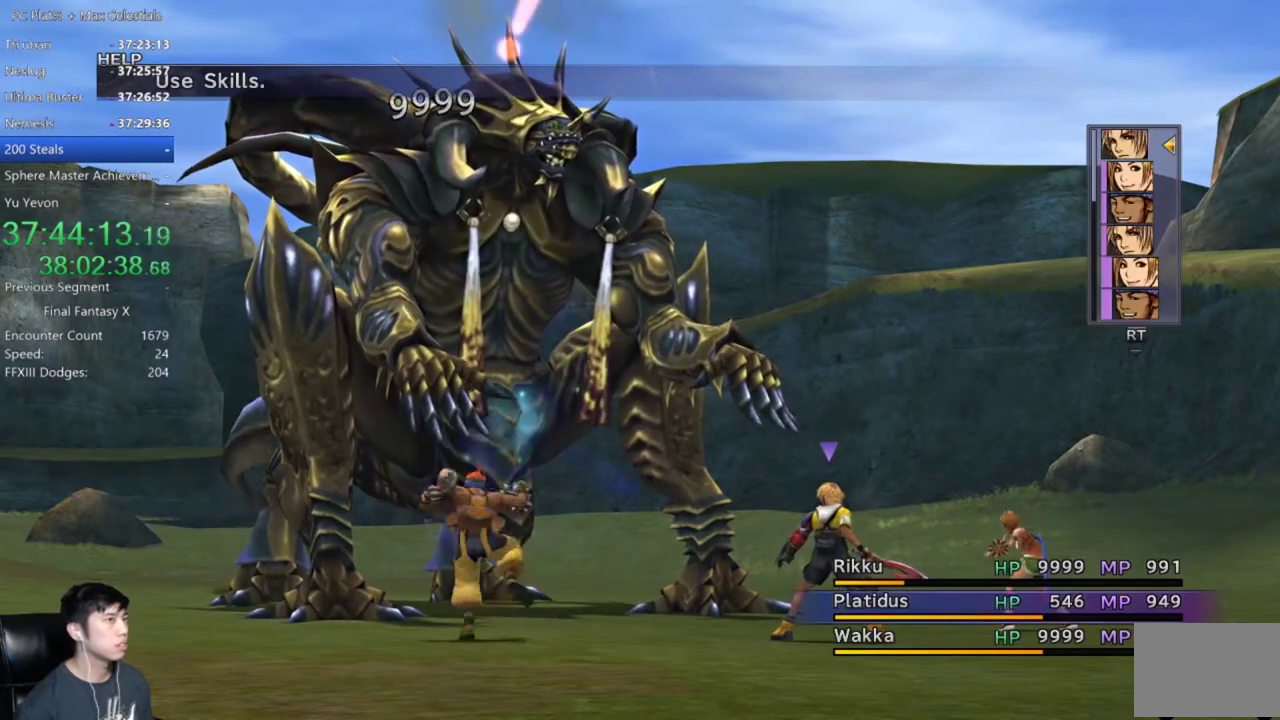
{"buttons": [], "left_stick": "center", "right_stick": "center", "events": [[100, "A", "down"], [167, "A", "up"]]}
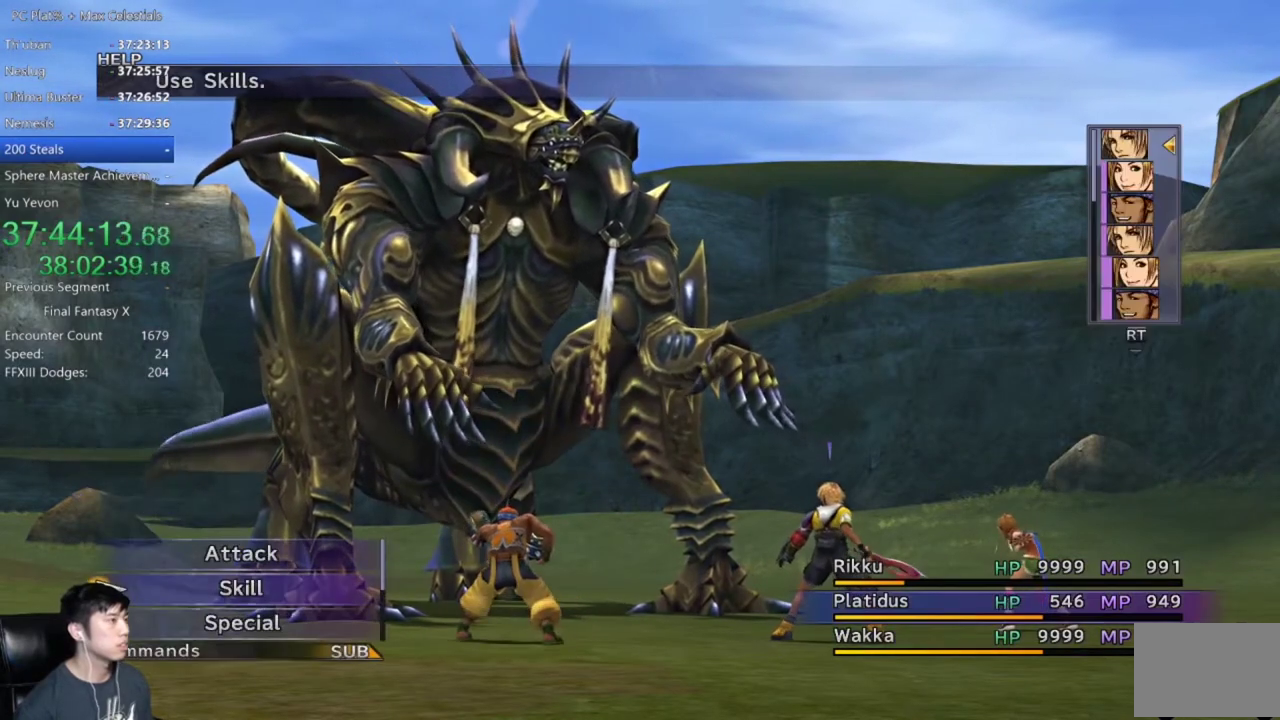
{"buttons": ["A"], "left_stick": "center", "right_stick": "center", "events": [[67, "A", "down"], [134, "A", "up"], [501, "A", "down"]]}
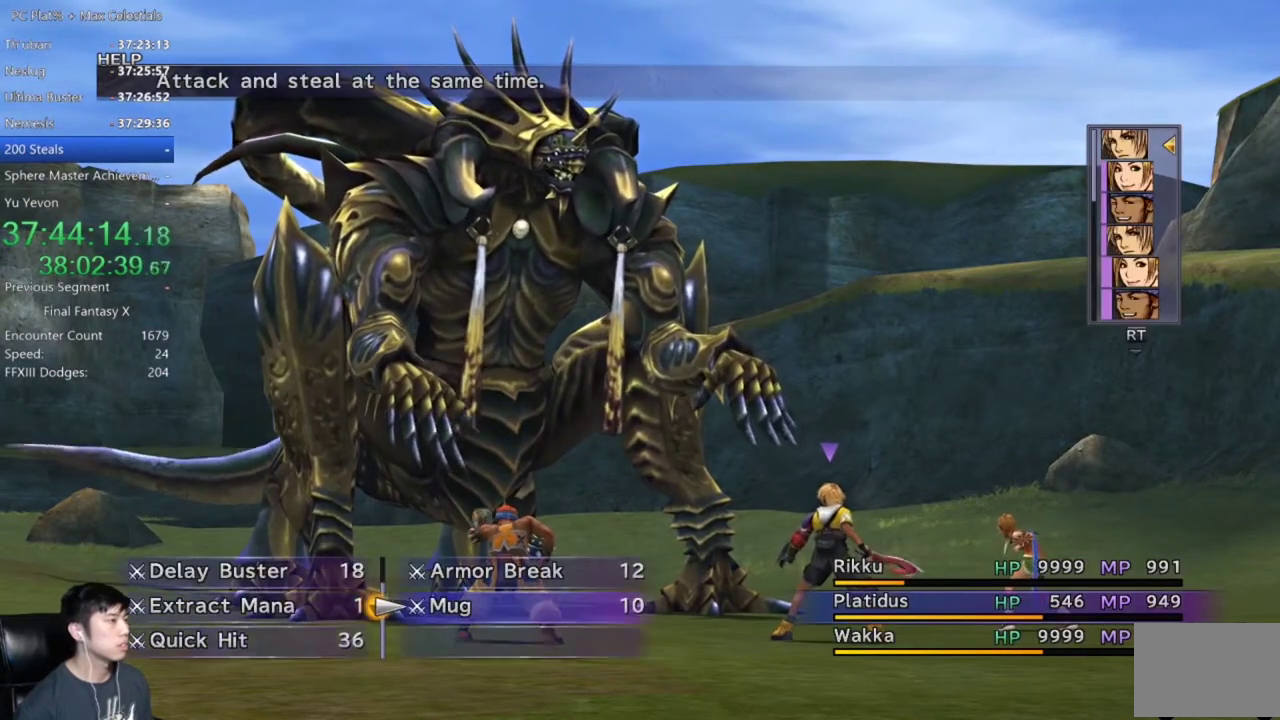
{"buttons": ["A"], "left_stick": "center", "right_stick": "center", "events": [[67, "A", "up"], [133, "A", "down"], [200, "A", "up"], [334, "A", "down"], [400, "A", "up"], [500, "A", "down"]]}
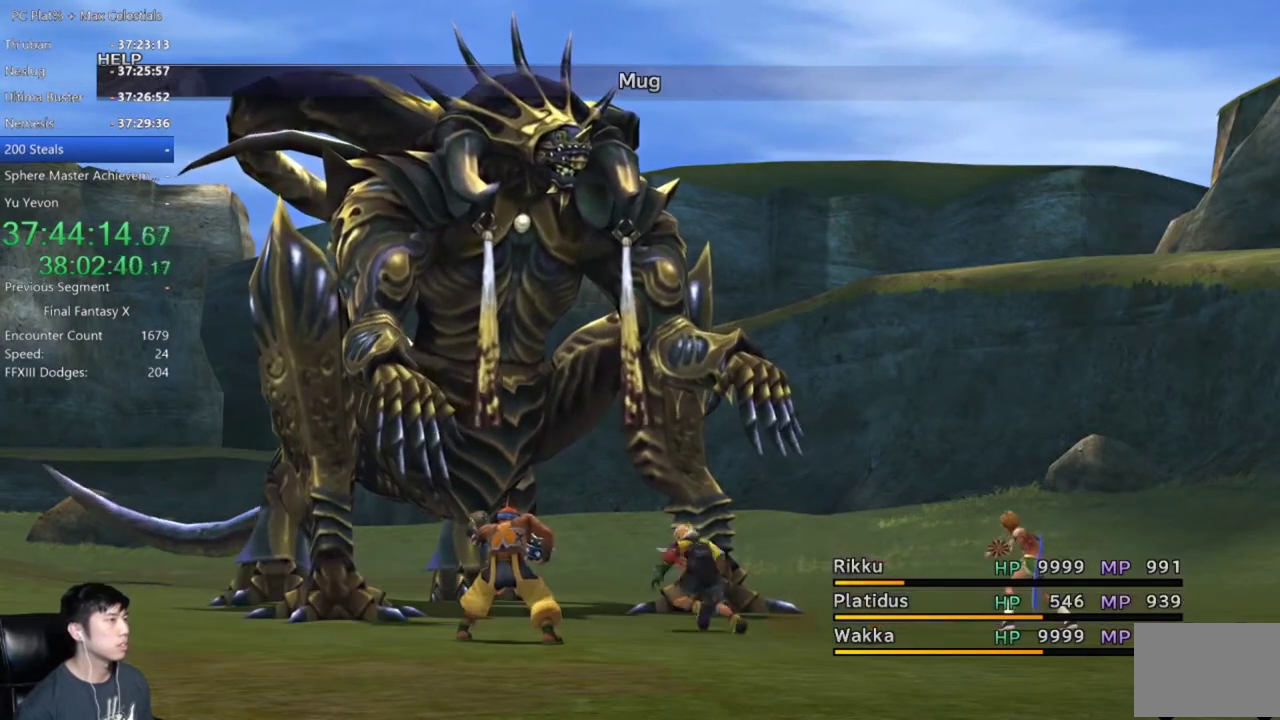
{"buttons": [], "left_stick": "center", "right_stick": "center", "events": [[101, "A", "up"], [201, "A", "down"], [267, "A", "up"], [368, "A", "down"], [468, "A", "up"]]}
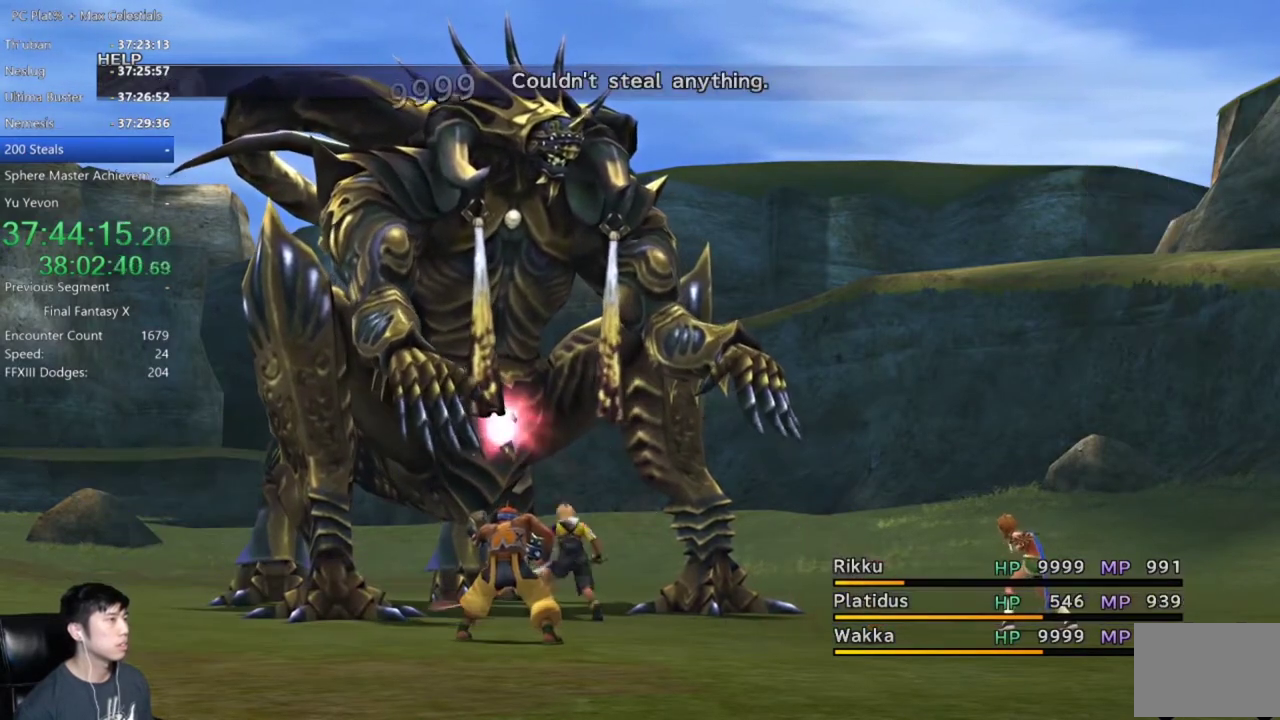
{"buttons": [], "left_stick": "center", "right_stick": "center", "events": [[33, "A", "down"], [133, "A", "up"], [234, "A", "down"], [300, "A", "up"], [400, "A", "down"], [467, "A", "up"]]}
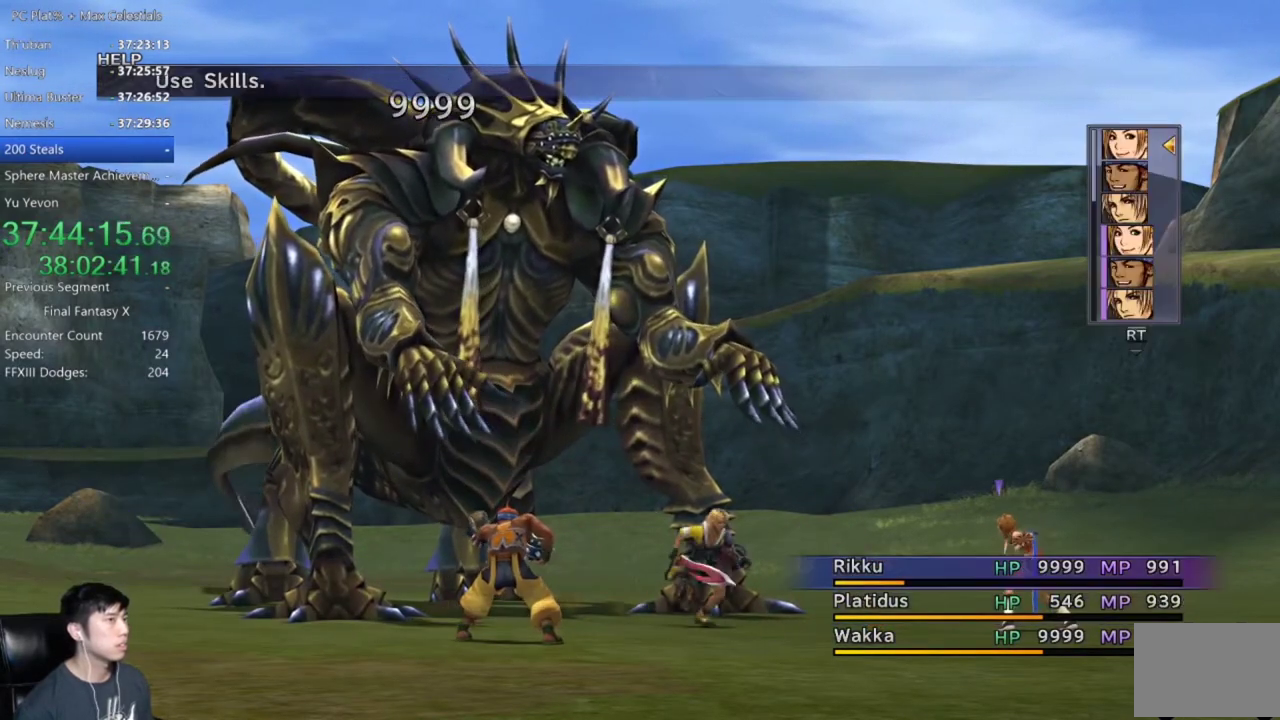
{"buttons": ["A"], "left_stick": "center", "right_stick": "center", "events": [[34, "A", "down"], [101, "A", "up"], [201, "A", "down"], [267, "A", "up"], [434, "A", "down"]]}
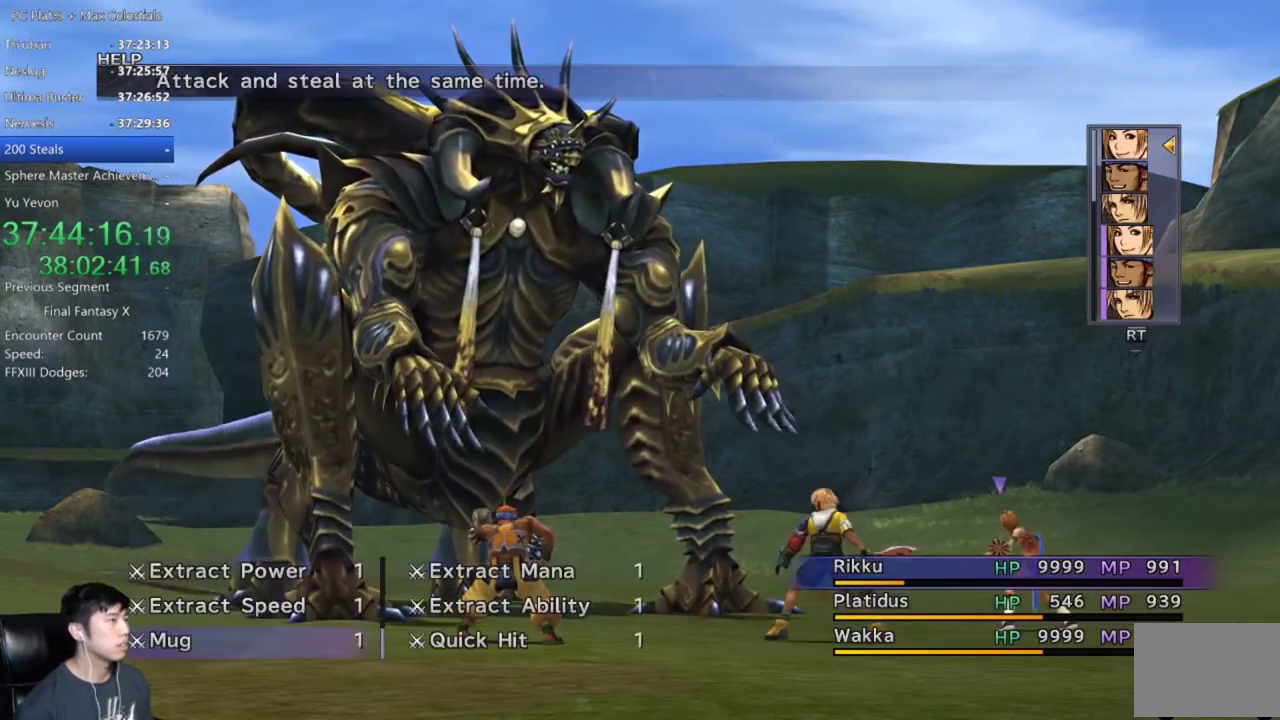
{"buttons": [], "left_stick": "center", "right_stick": "center", "events": [[33, "A", "up"], [100, "A", "down"], [167, "A", "up"], [267, "A", "down"], [334, "A", "up"], [400, "A", "down"], [467, "A", "up"]]}
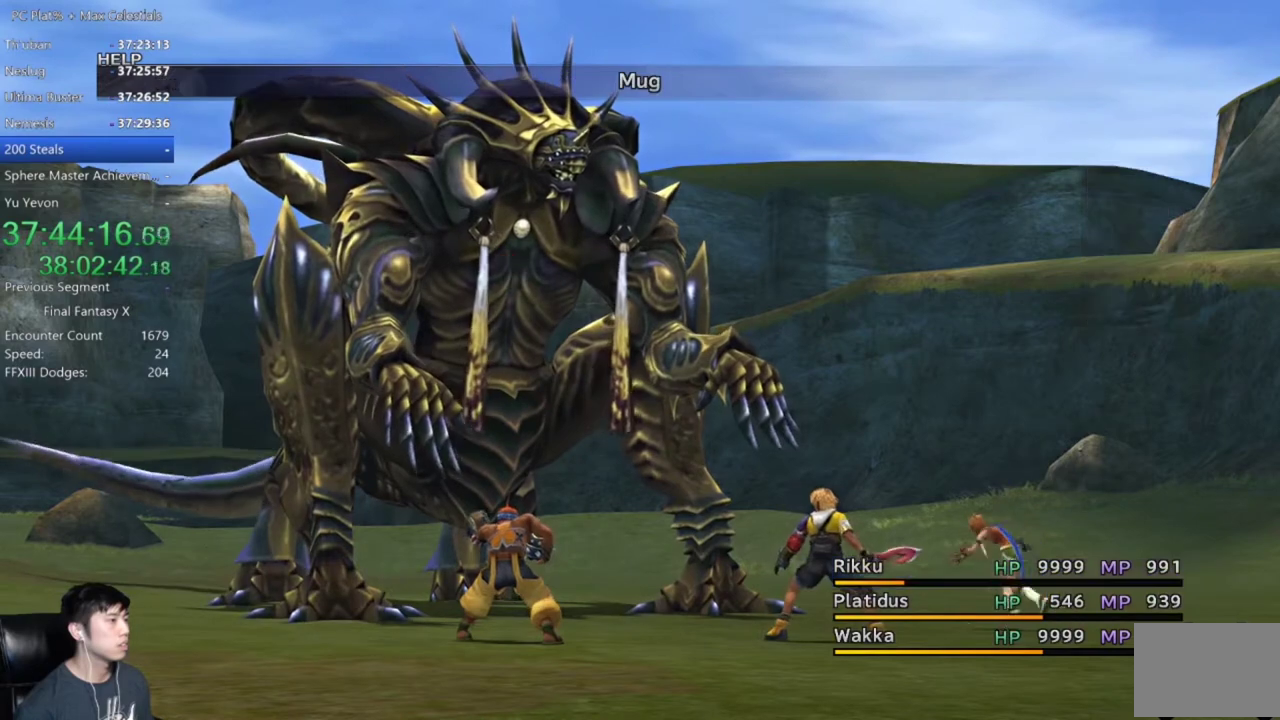
{"buttons": [], "left_stick": "center", "right_stick": "center", "events": [[34, "A", "down"], [134, "A", "up"], [401, "A", "down"], [501, "A", "up"]]}
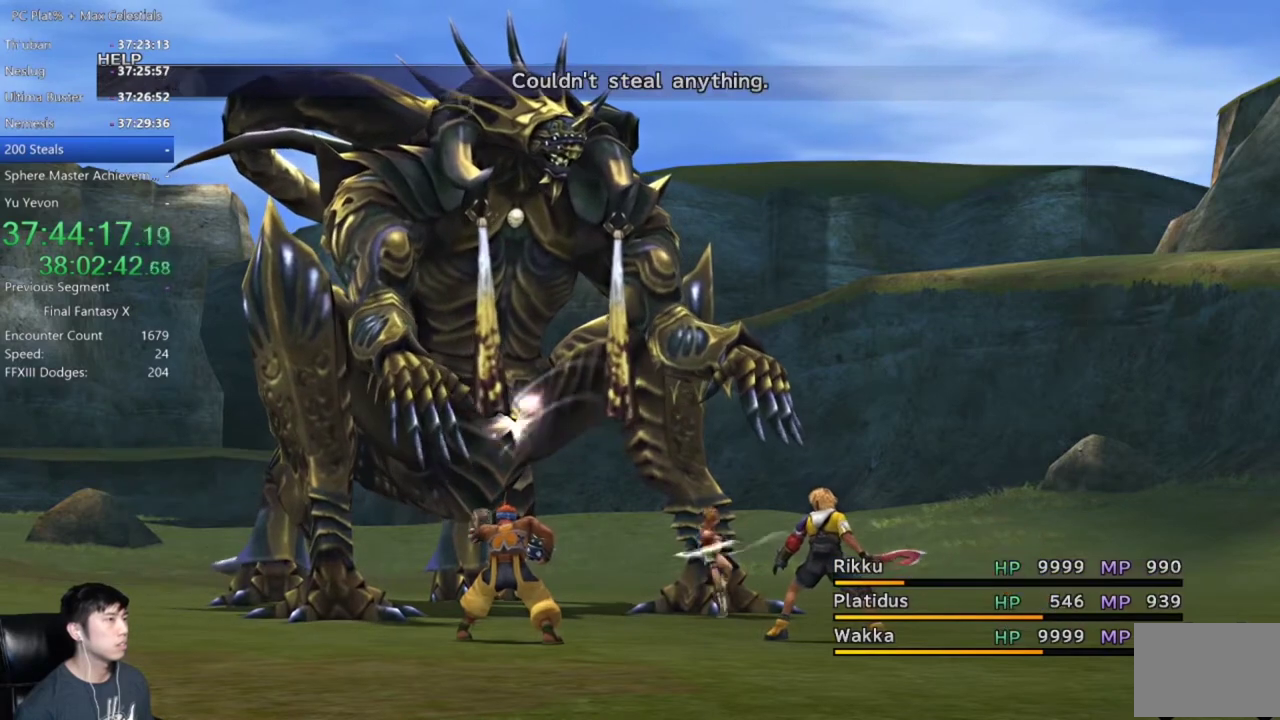
{"buttons": ["A"], "left_stick": "center", "right_stick": "center", "events": [[67, "A", "down"], [167, "A", "up"], [267, "A", "down"], [334, "A", "up"], [467, "A", "down"]]}
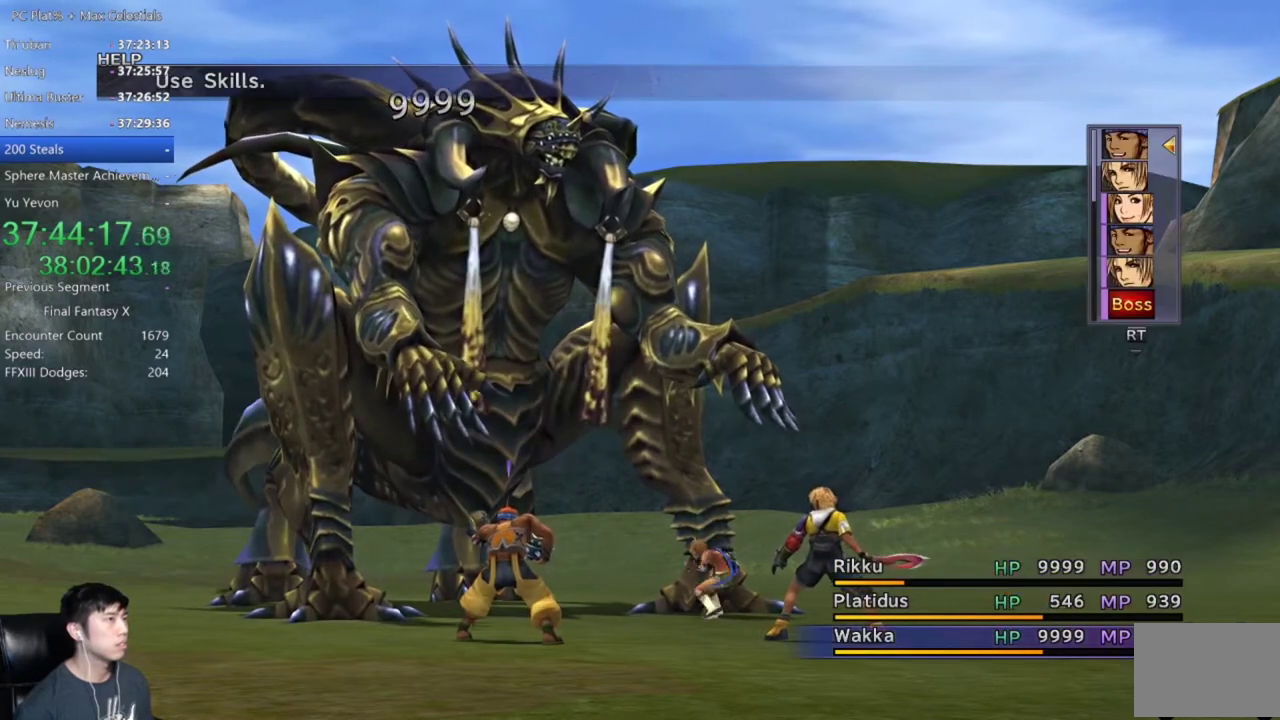
{"buttons": [], "left_stick": "center", "right_stick": "center", "events": [[34, "A", "up"], [101, "A", "down"], [201, "A", "up"], [267, "A", "down"], [368, "A", "up"]]}
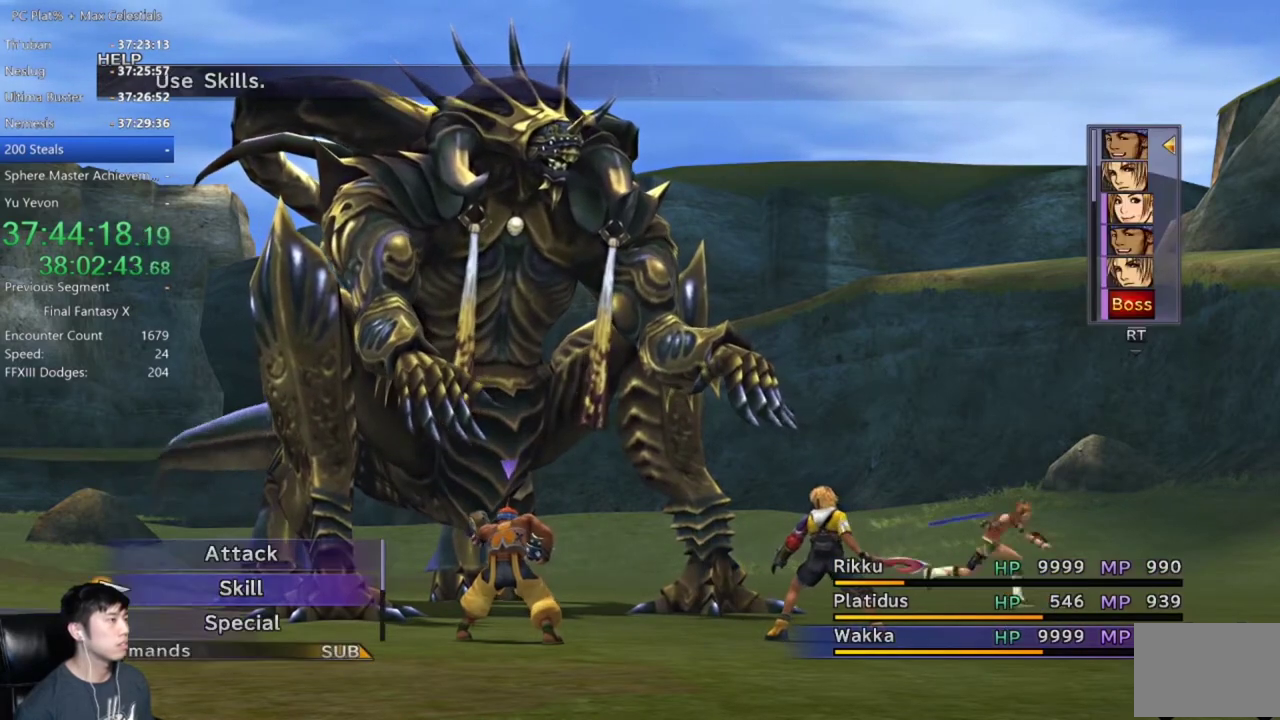
{"buttons": [], "left_stick": "center", "right_stick": "center", "events": [[100, "A", "down"], [167, "A", "up"], [267, "A", "down"], [334, "A", "up"], [400, "A", "down"], [500, "A", "up"]]}
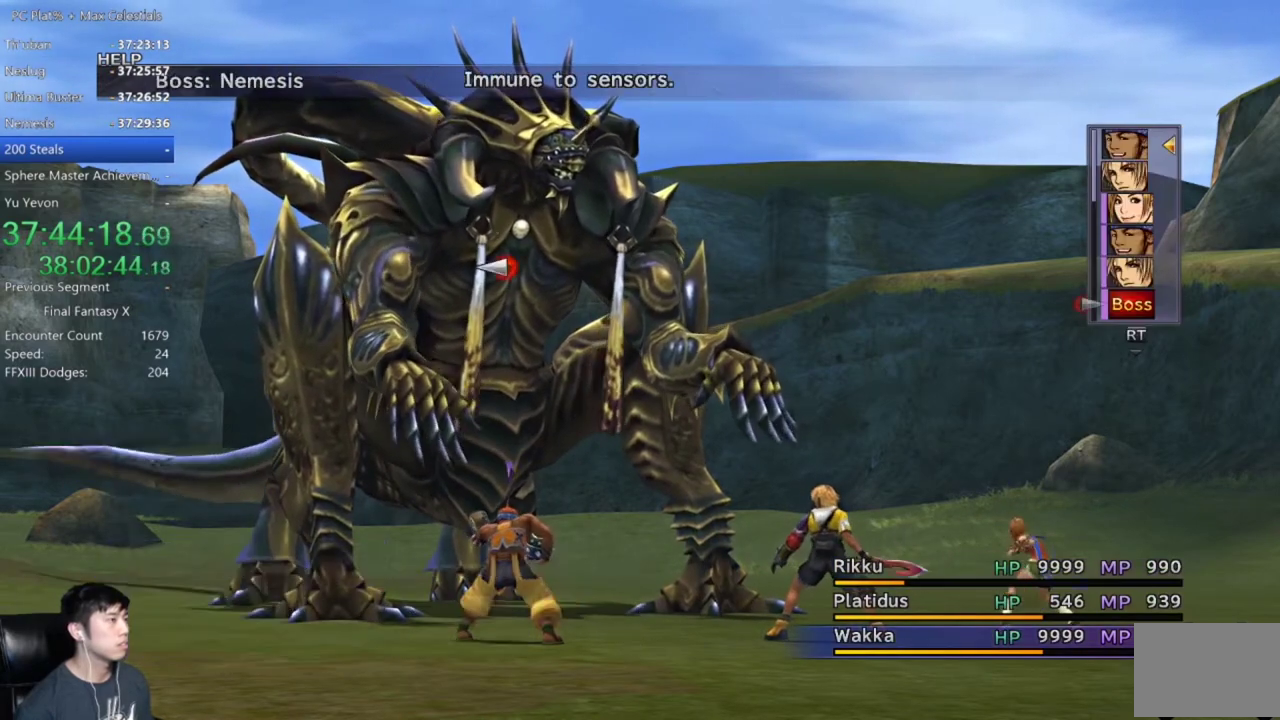
{"buttons": ["A"], "left_stick": "center", "right_stick": "center", "events": [[67, "A", "down"], [134, "A", "up"], [201, "A", "down"], [301, "A", "up"], [401, "A", "down"]]}
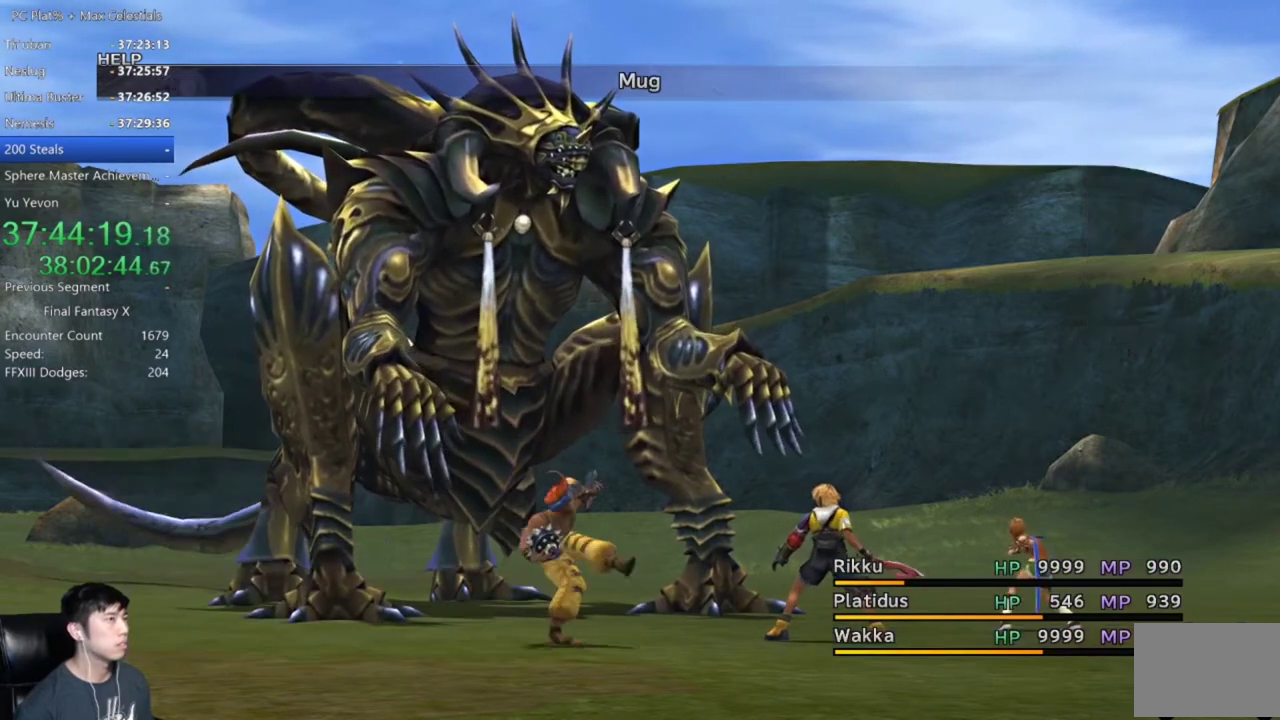
{"buttons": [], "left_stick": "center", "right_stick": "center", "events": [[33, "A", "up"], [167, "A", "down"], [267, "A", "up"], [367, "A", "down"], [467, "A", "up"]]}
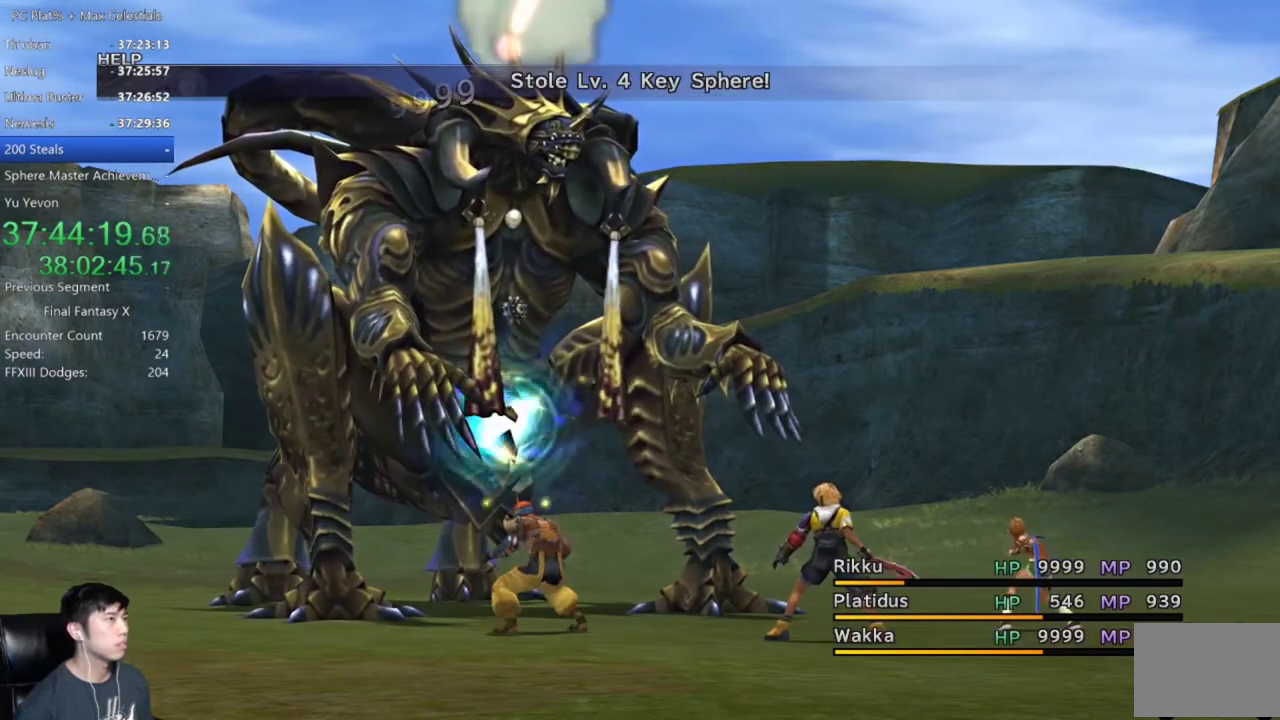
{"buttons": [], "left_stick": "center", "right_stick": "center", "events": [[67, "A", "down"], [134, "A", "up"], [201, "A", "down"], [301, "A", "up"], [401, "A", "down"], [468, "A", "up"]]}
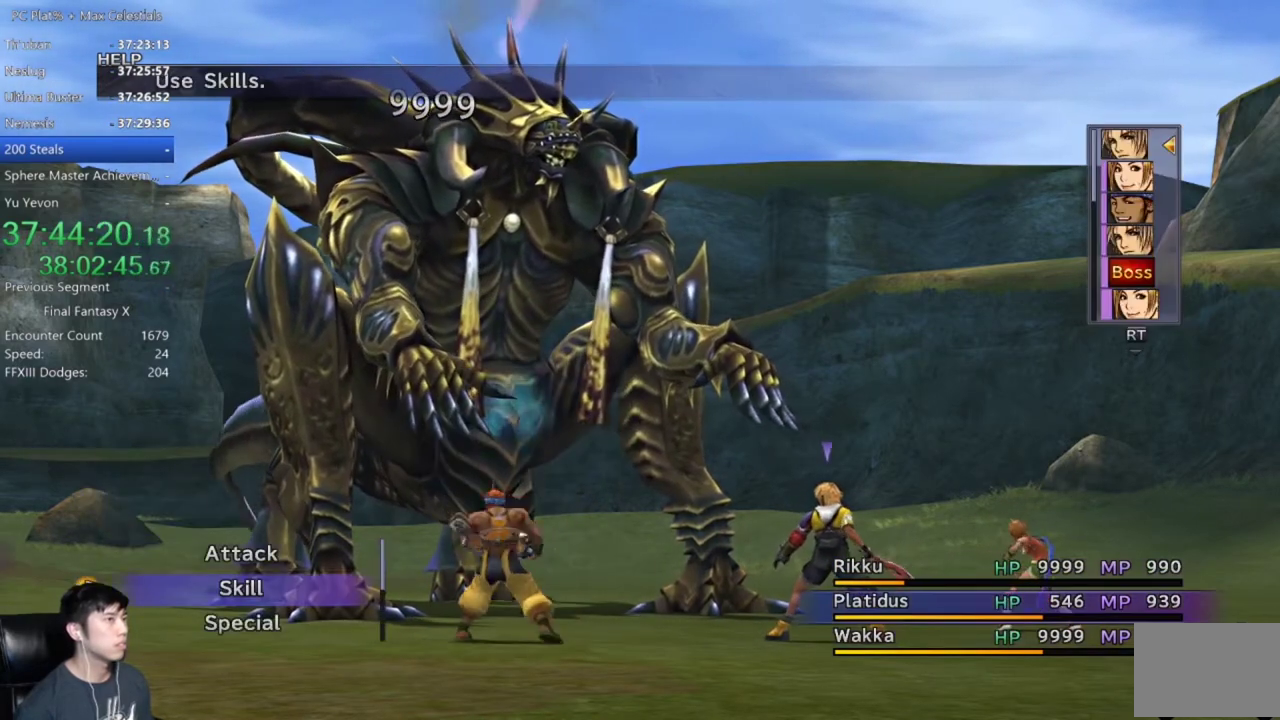
{"buttons": [], "left_stick": "center", "right_stick": "center", "events": [[100, "A", "down"], [200, "A", "up"], [300, "A", "down"], [400, "A", "up"]]}
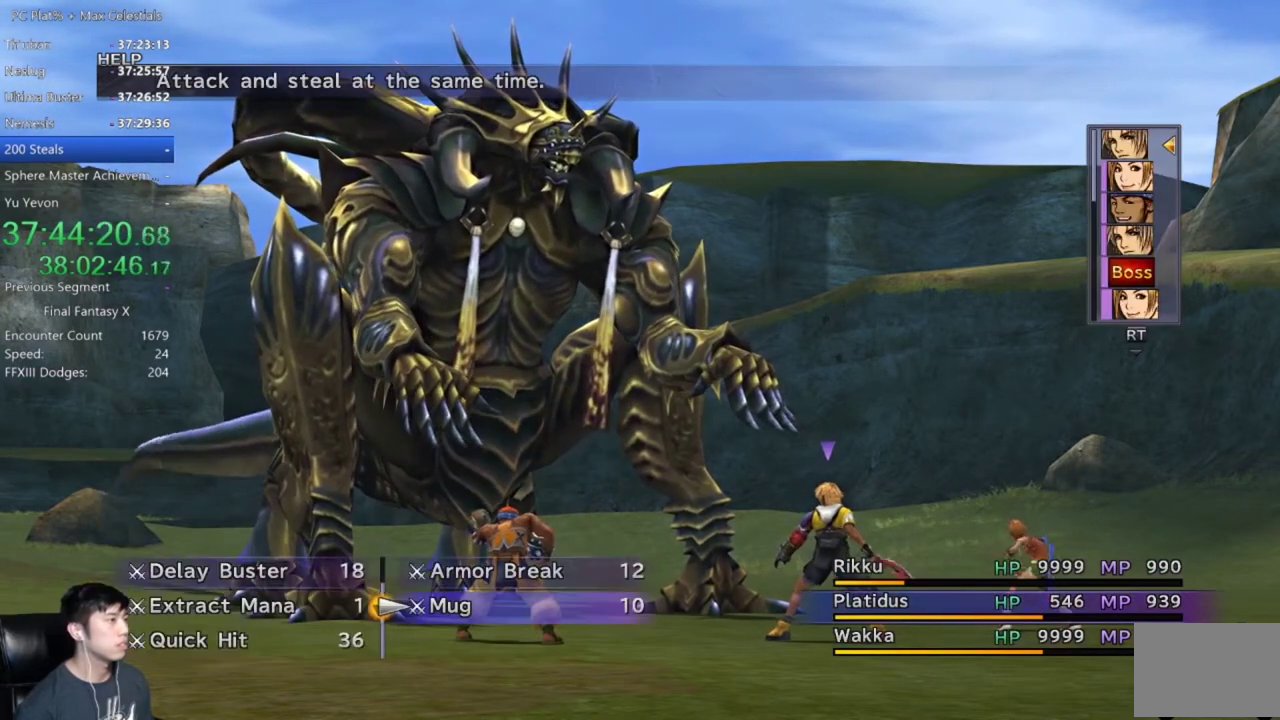
{"buttons": [], "left_stick": "center", "right_stick": "center", "events": [[234, "A", "down"], [301, "A", "up"], [367, "A", "down"], [468, "A", "up"]]}
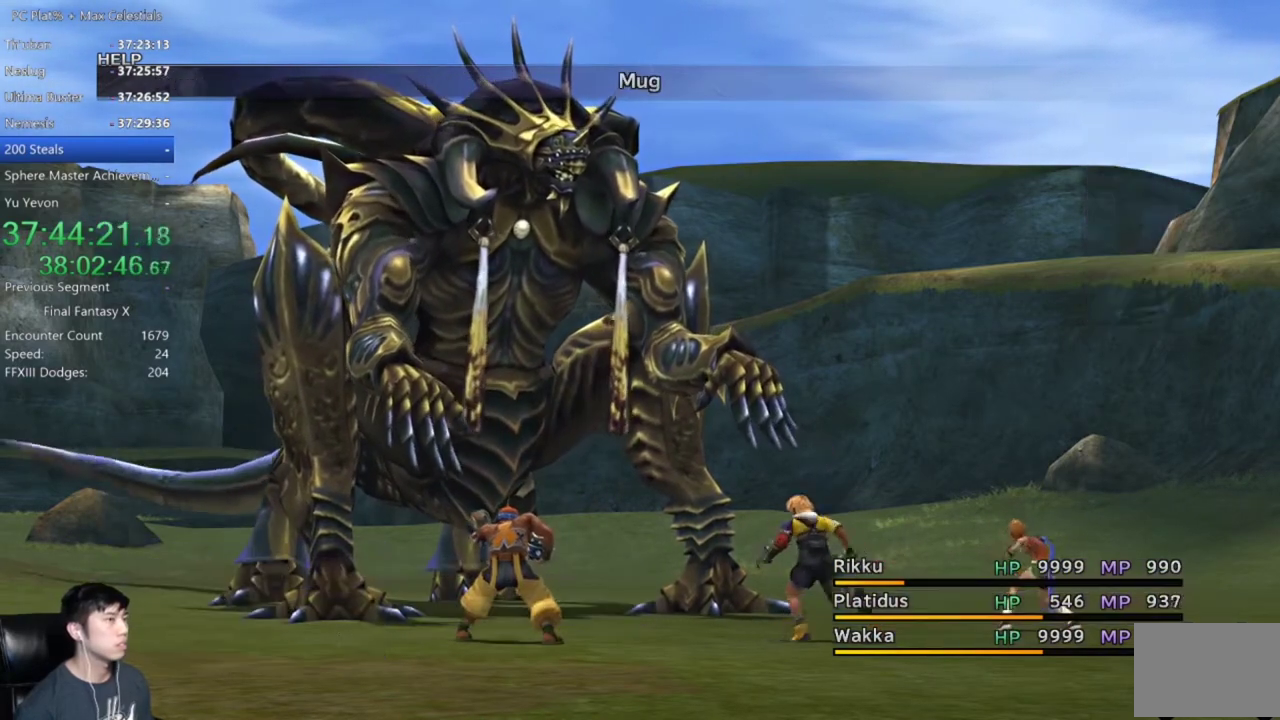
{"buttons": ["A"], "left_stick": "center", "right_stick": "center", "events": [[33, "A", "down"], [133, "A", "up"], [267, "A", "down"], [367, "A", "up"], [434, "A", "down"]]}
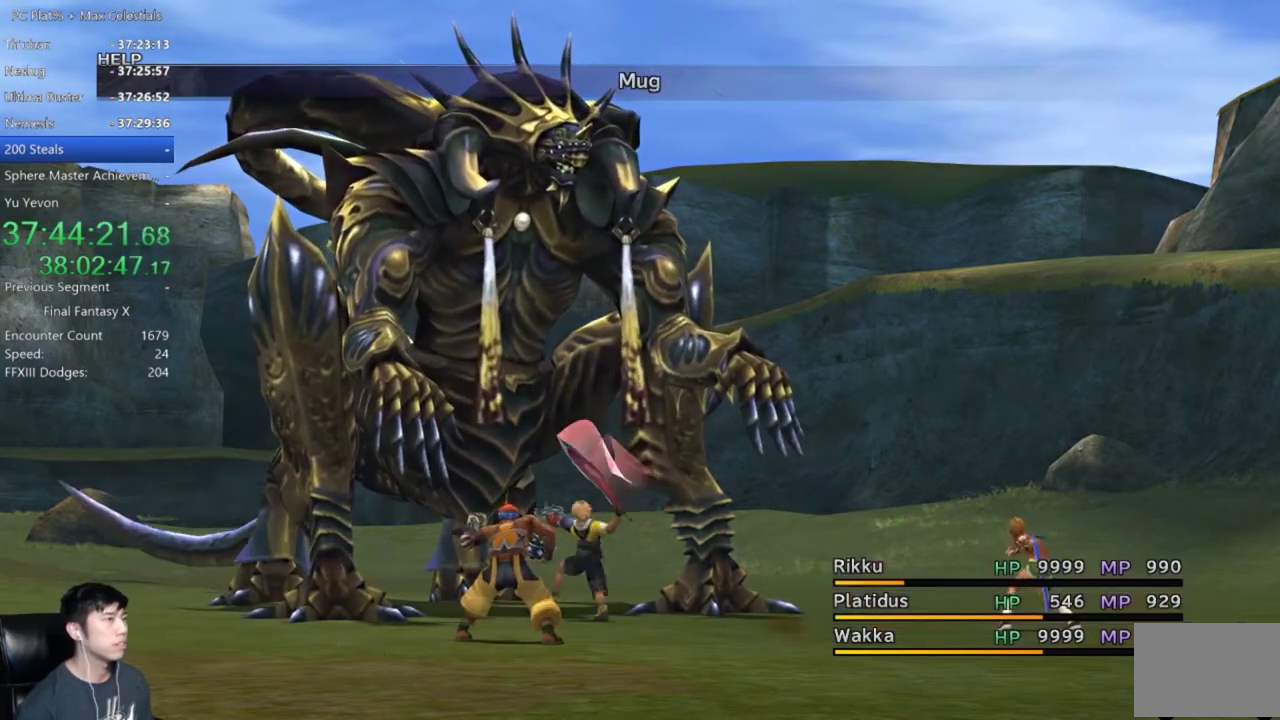
{"buttons": ["A"], "left_stick": "center", "right_stick": "center", "events": [[34, "A", "up"], [101, "A", "down"], [201, "A", "up"], [301, "A", "down"], [368, "A", "up"], [434, "A", "down"]]}
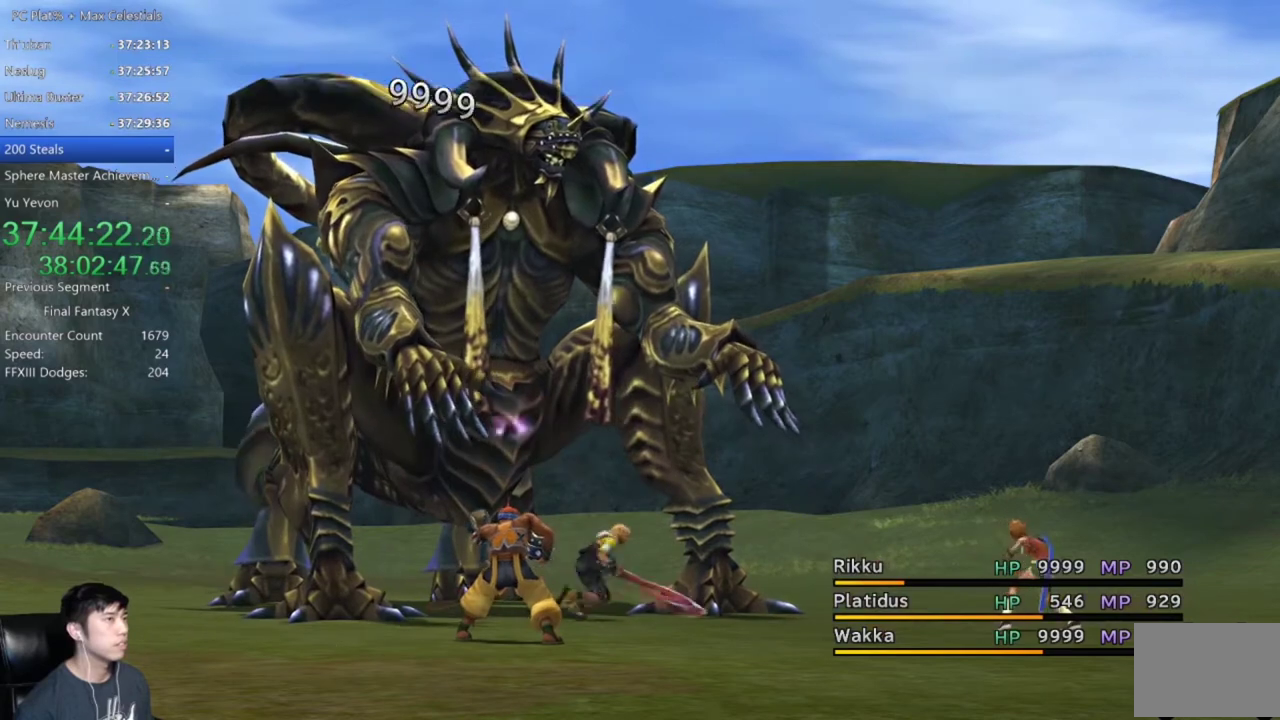
{"buttons": ["A"], "left_stick": "center", "right_stick": "center", "events": [[33, "A", "up"], [133, "A", "down"], [200, "A", "up"], [300, "A", "down"], [367, "A", "up"], [467, "A", "down"]]}